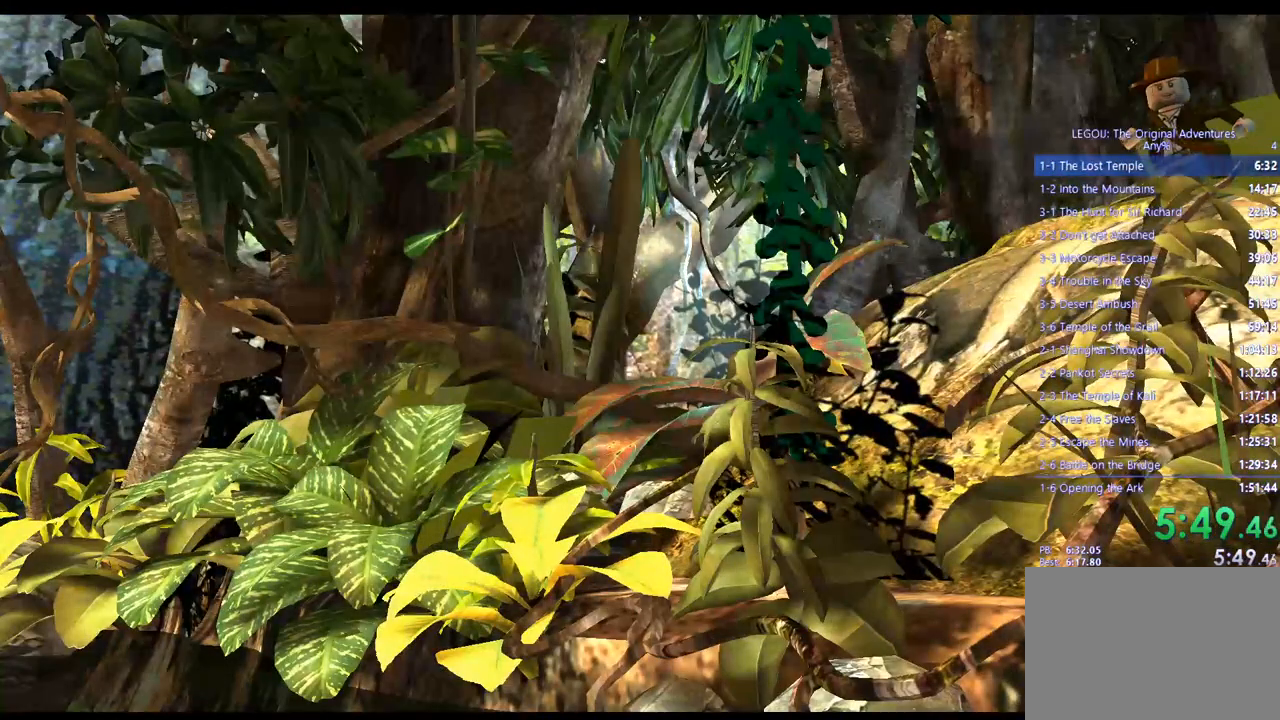
Gameplay with a controller (PlayStation layout); each line is a JSON object with the inputs held at the frame after it (dt_ms = milliseconds from this image to that frame). "events" lists button and stick changes between this image and that frame as [ms after this image, input, new state], when the widget could be followed in between. Not read: R3.
{"dt_ms": 500, "buttons": ["CROSS"], "left_stick": "center", "right_stick": "center", "events": [[233, "CROSS", "down"], [300, "CROSS", "up"], [433, "CROSS", "down"]]}
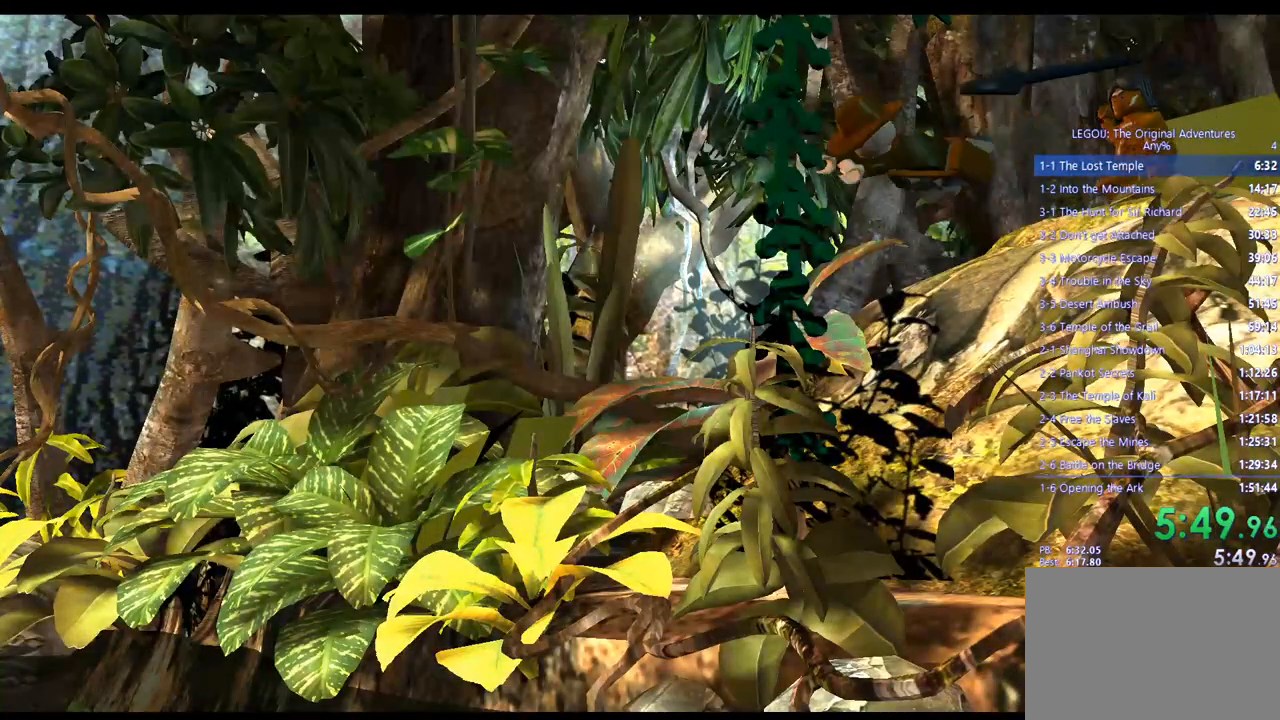
{"dt_ms": 500, "buttons": [], "left_stick": "center", "right_stick": "center", "events": [[17, "CROSS", "up"], [150, "CROSS", "down"], [233, "CROSS", "up"], [350, "CROSS", "down"], [450, "CROSS", "up"]]}
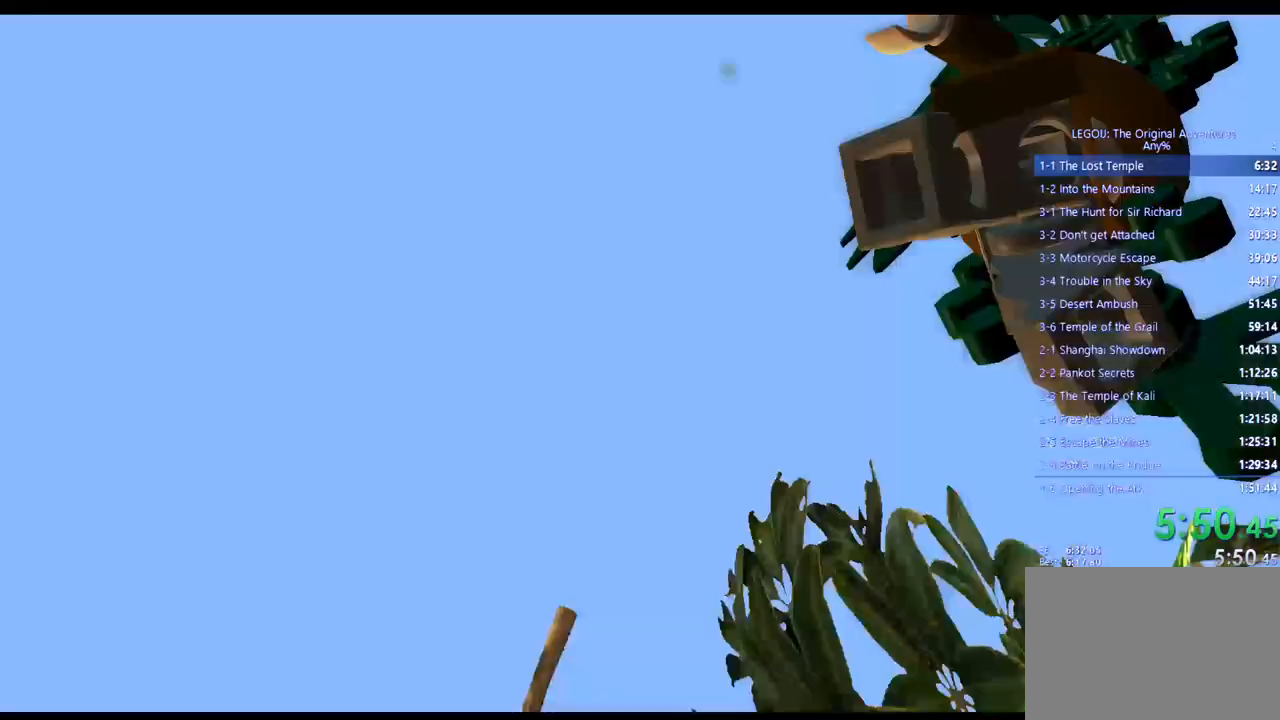
{"dt_ms": 500, "buttons": ["CROSS"], "left_stick": "center", "right_stick": "center", "events": [[67, "CROSS", "down"], [150, "CROSS", "up"], [267, "CROSS", "down"], [367, "CROSS", "up"], [467, "CROSS", "down"]]}
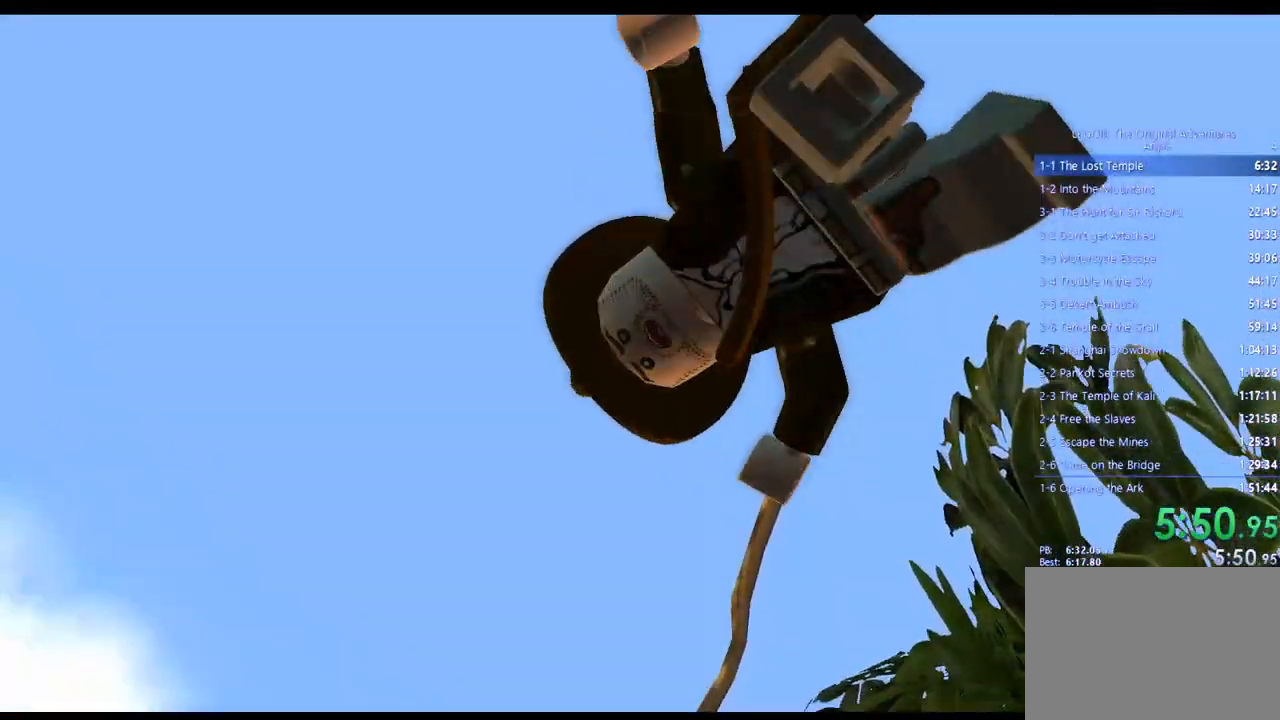
{"dt_ms": 1000, "buttons": ["CROSS"], "left_stick": "center", "right_stick": "center"}
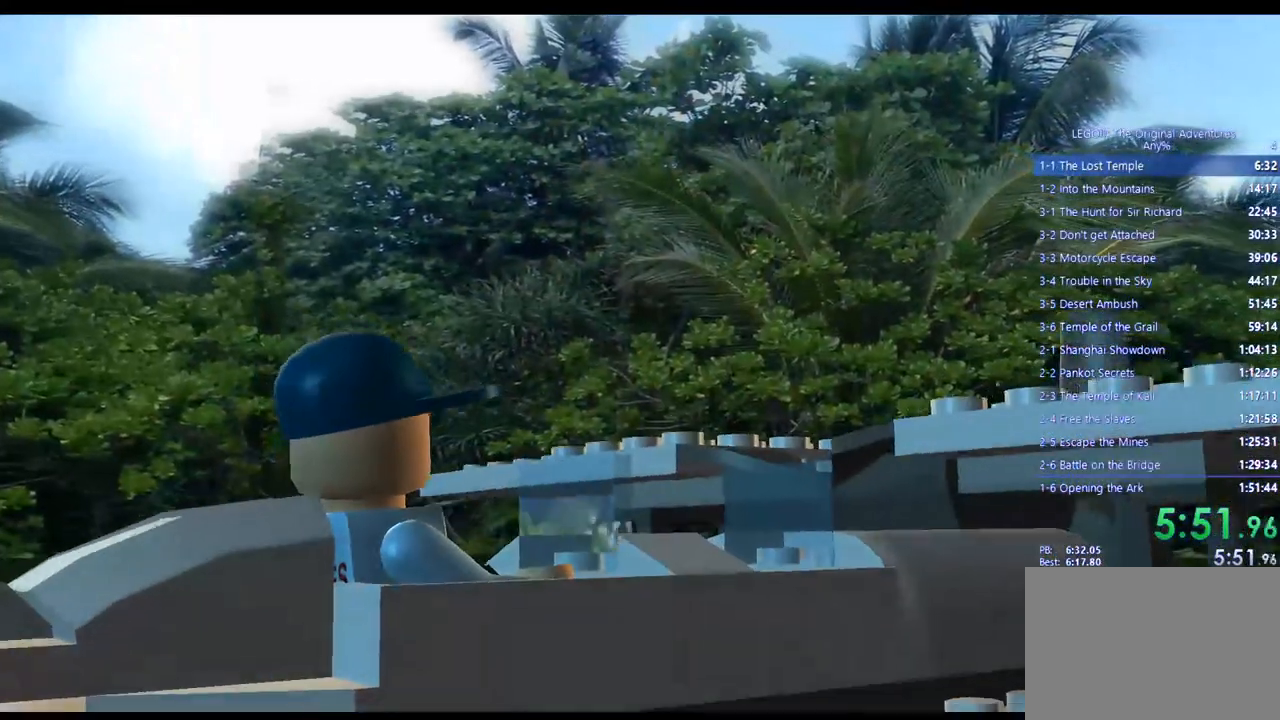
{"dt_ms": 500, "buttons": [], "left_stick": "center", "right_stick": "center"}
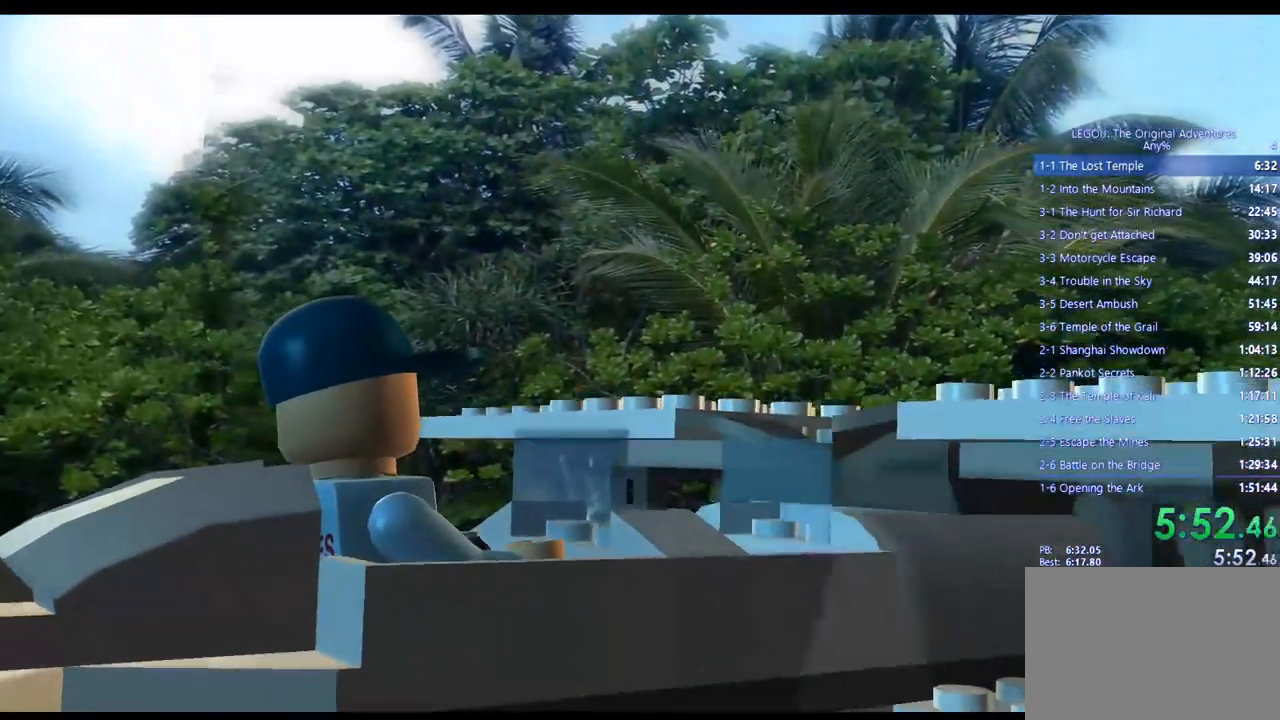
{"dt_ms": 500, "buttons": [], "left_stick": "center", "right_stick": "center", "events": [[100, "CROSS", "down"], [233, "CROSS", "up"], [383, "CROSS", "down"], [483, "CROSS", "up"]]}
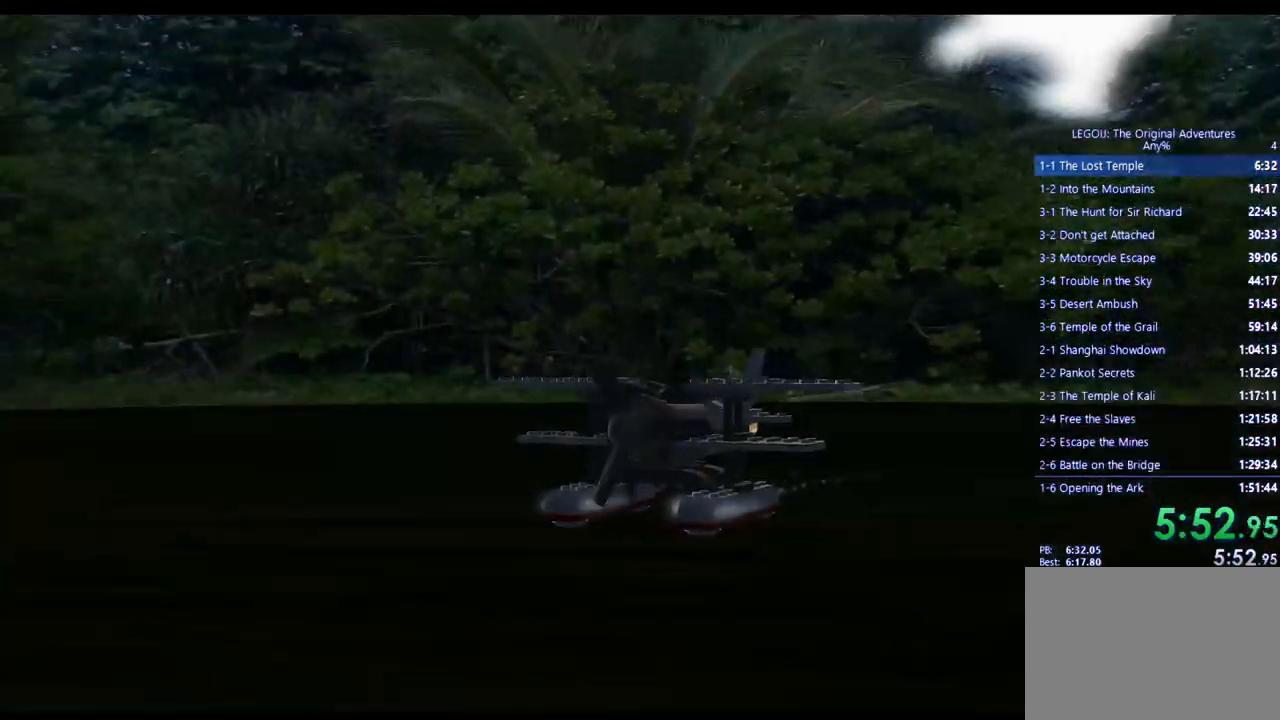
{"dt_ms": 500, "buttons": [], "left_stick": "center", "right_stick": "center", "events": [[100, "CROSS", "down"], [183, "CROSS", "up"]]}
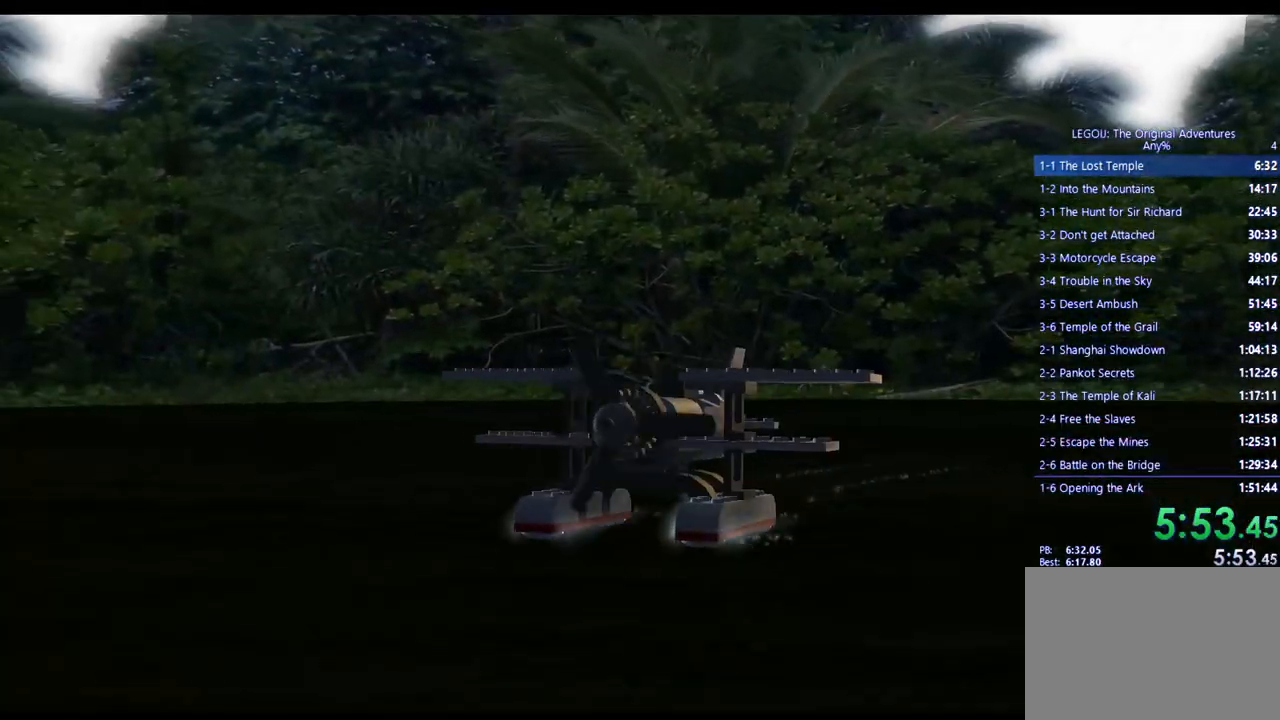
{"dt_ms": 500, "buttons": [], "left_stick": "center", "right_stick": "center", "events": [[67, "CROSS", "down"], [150, "CROSS", "up"], [283, "CROSS", "down"], [400, "CROSS", "up"]]}
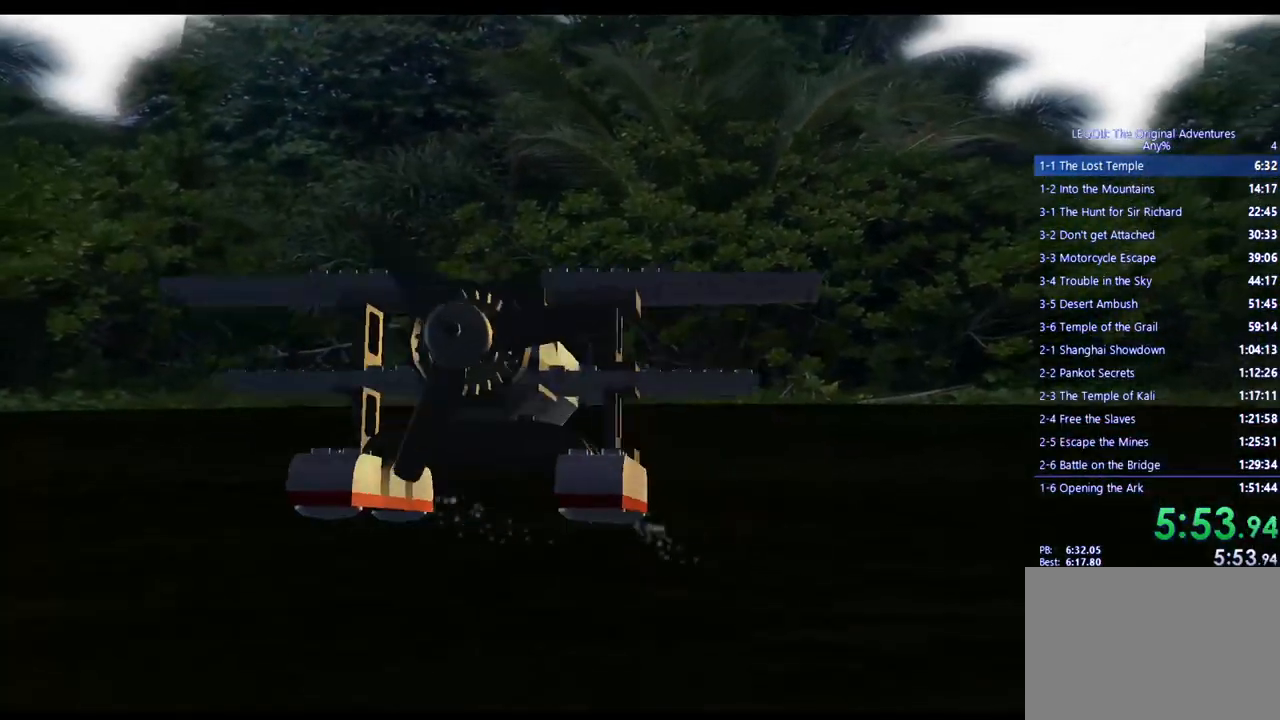
{"dt_ms": 1000, "buttons": [], "left_stick": "center", "right_stick": "center"}
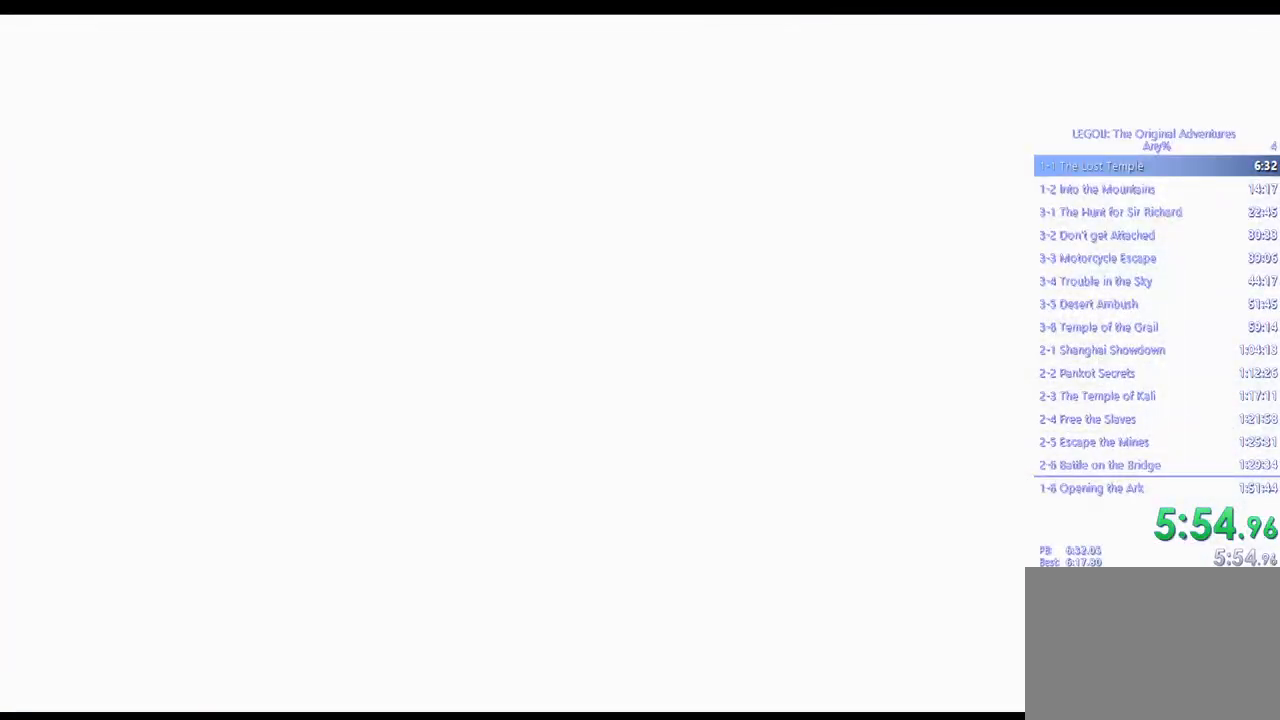
{"dt_ms": 500, "buttons": [], "left_stick": "center", "right_stick": "center", "events": [[333, "CROSS", "down"], [417, "CROSS", "up"]]}
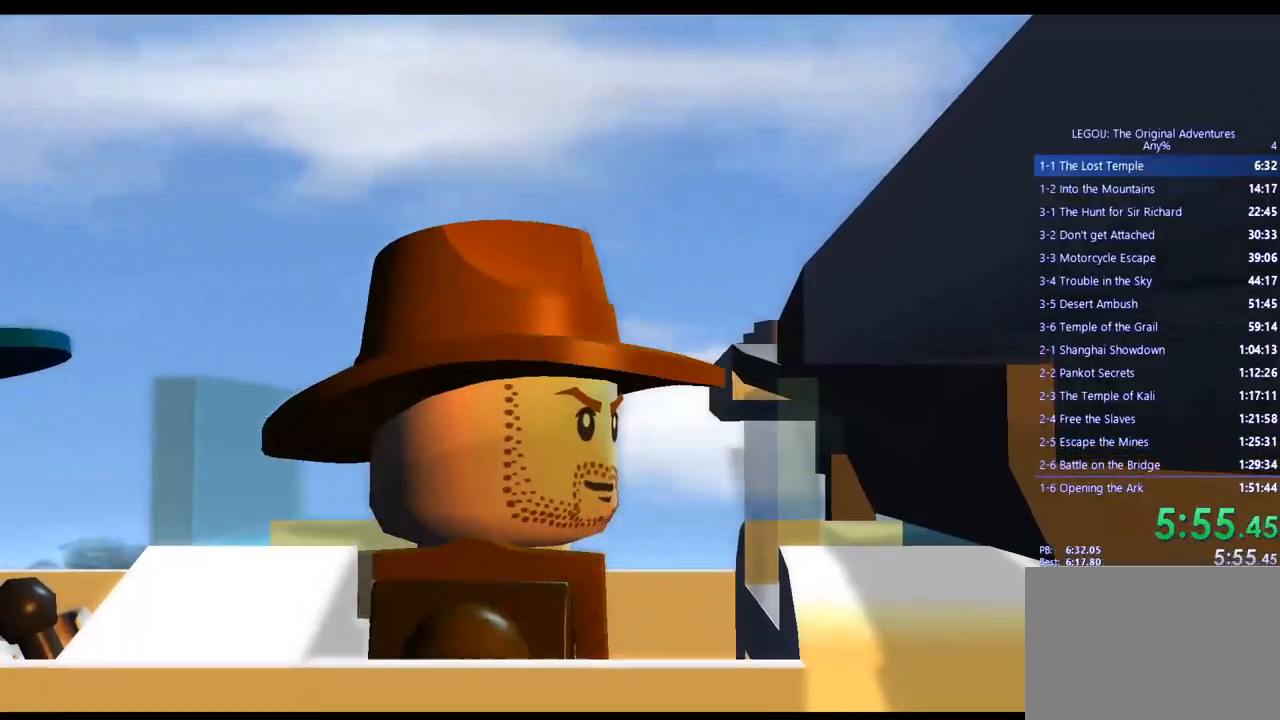
{"dt_ms": 500, "buttons": ["CROSS"], "left_stick": "center", "right_stick": "center", "events": [[83, "CROSS", "down"], [200, "CROSS", "up"], [433, "CROSS", "down"]]}
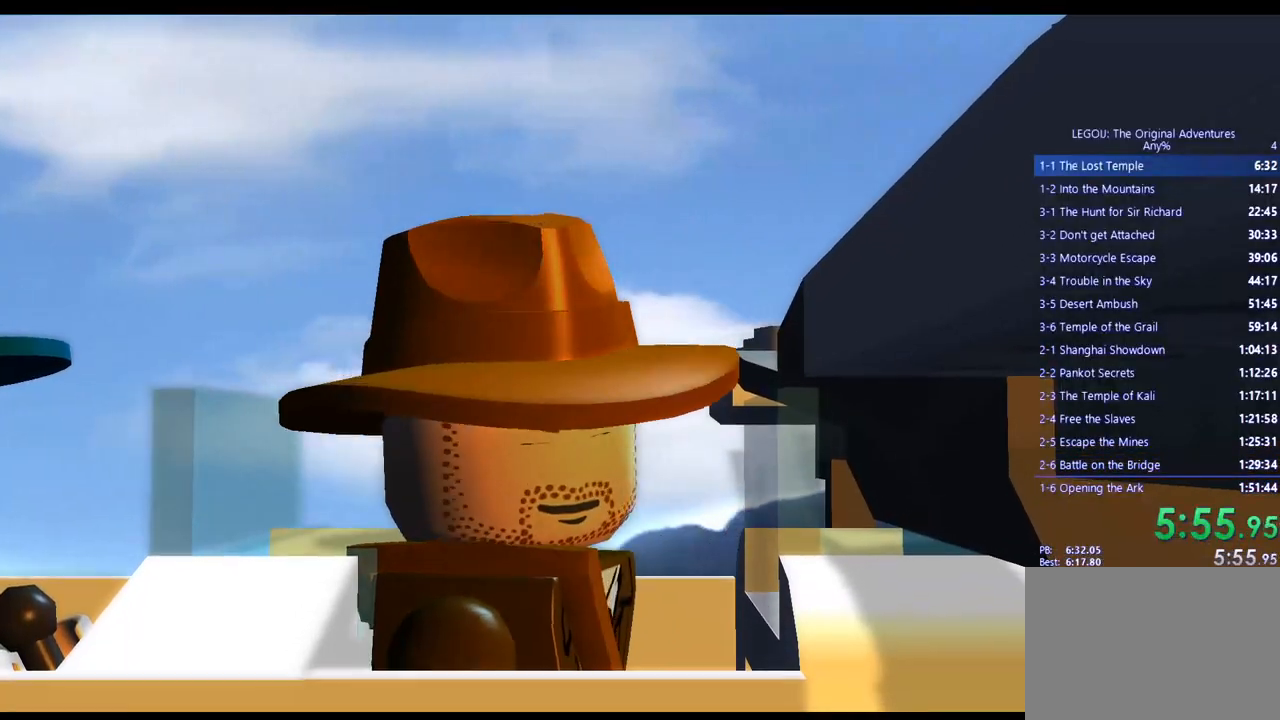
{"dt_ms": 500, "buttons": [], "left_stick": "center", "right_stick": "center", "events": [[17, "CROSS", "up"], [150, "CROSS", "down"], [250, "CROSS", "up"], [400, "CROSS", "down"], [500, "CROSS", "up"]]}
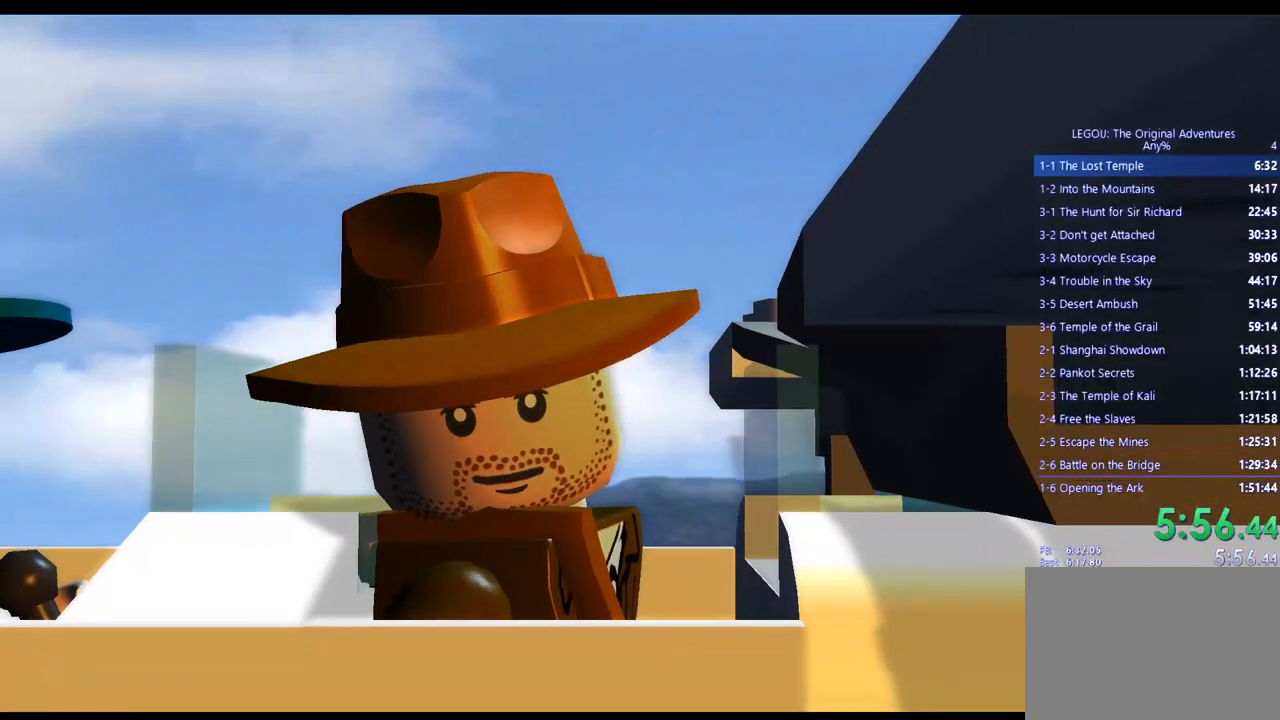
{"dt_ms": 500, "buttons": [], "left_stick": "center", "right_stick": "center", "events": [[117, "CROSS", "down"], [233, "CROSS", "up"], [383, "CROSS", "down"], [483, "CROSS", "up"]]}
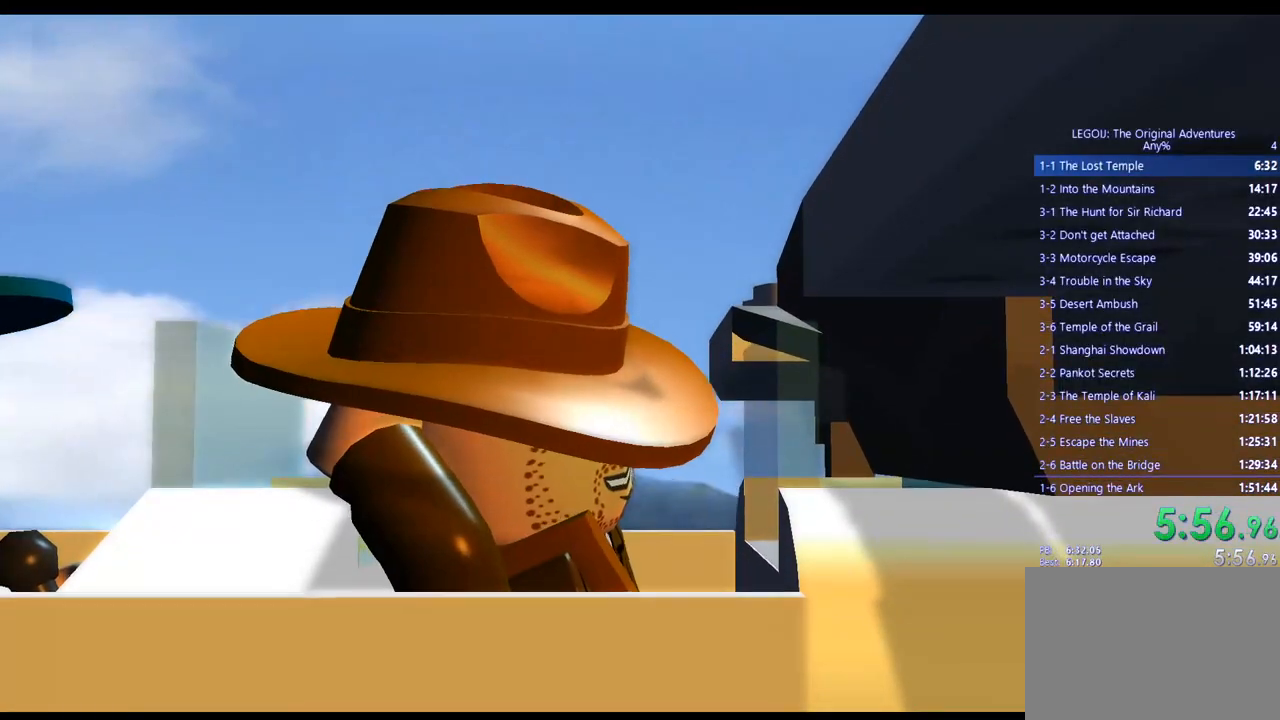
{"dt_ms": 500, "buttons": [], "left_stick": "center", "right_stick": "center", "events": [[100, "CROSS", "down"], [200, "CROSS", "up"], [350, "CROSS", "down"], [450, "CROSS", "up"]]}
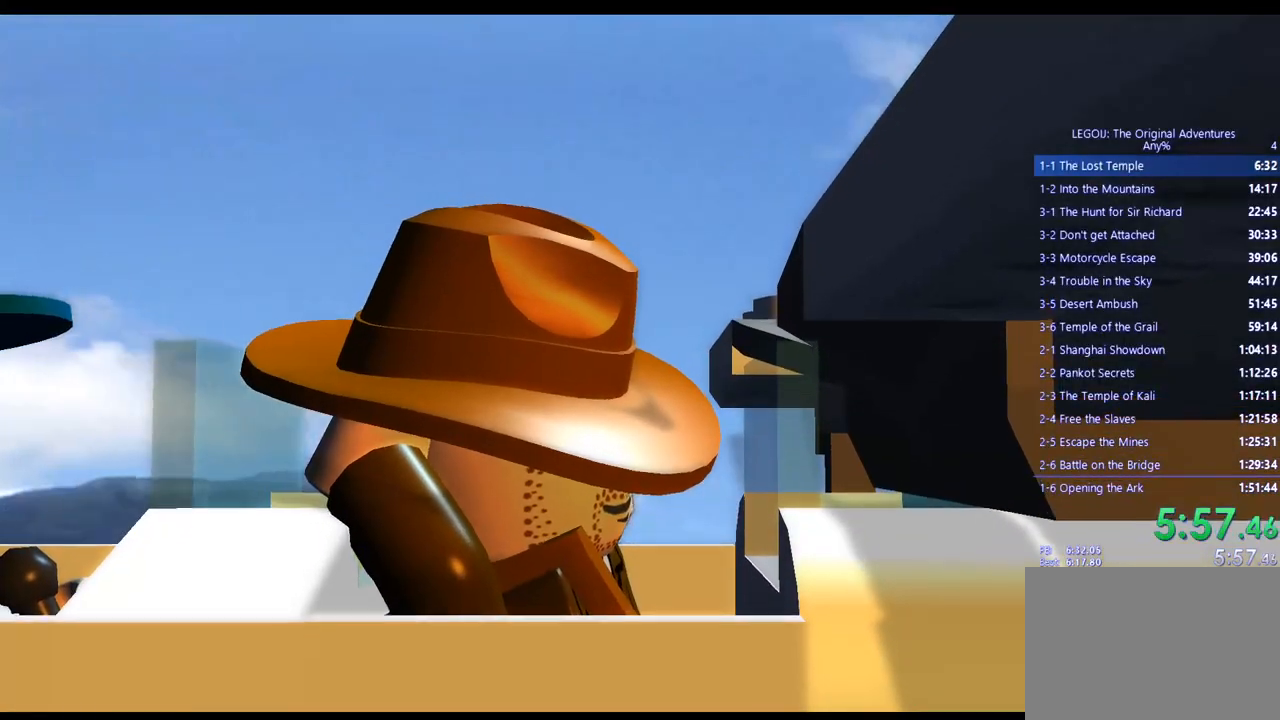
{"dt_ms": 500, "buttons": [], "left_stick": "center", "right_stick": "center", "events": [[67, "CROSS", "down"], [183, "CROSS", "up"], [300, "CROSS", "down"], [383, "CROSS", "up"]]}
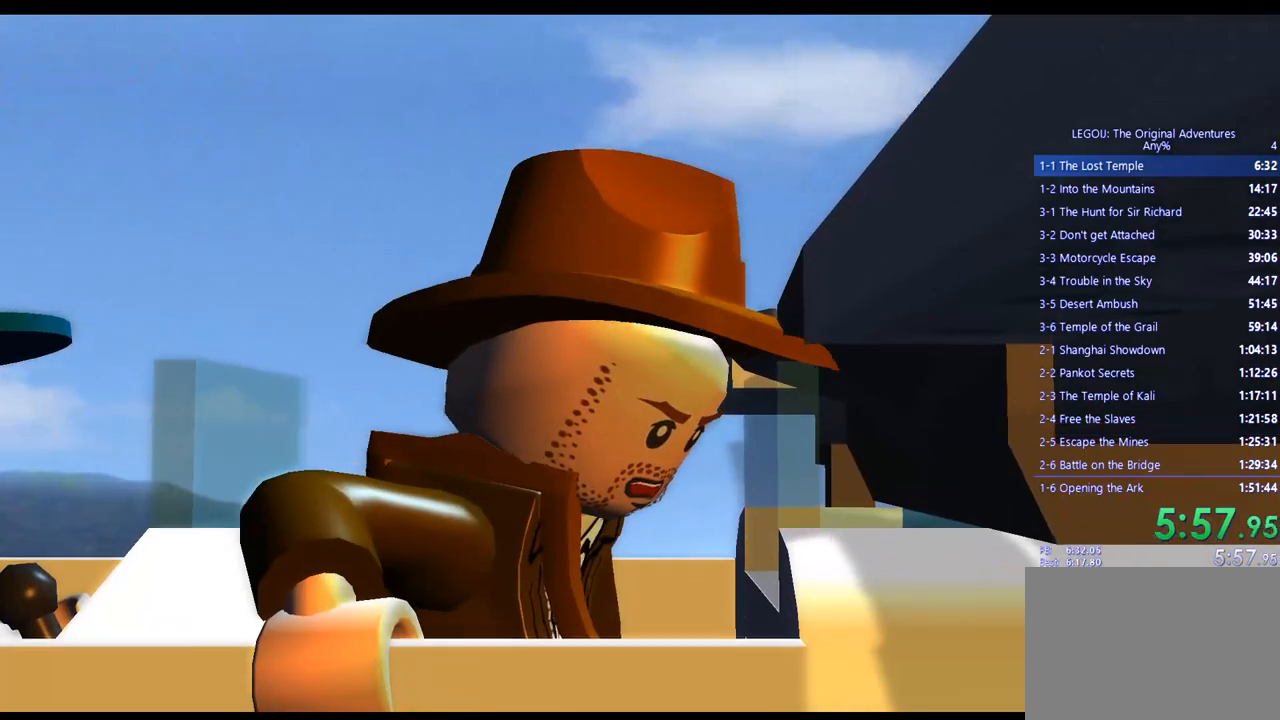
{"dt_ms": 500, "buttons": ["CROSS"], "left_stick": "center", "right_stick": "center", "events": [[17, "CROSS", "down"], [167, "CROSS", "up"], [350, "CROSS", "down"]]}
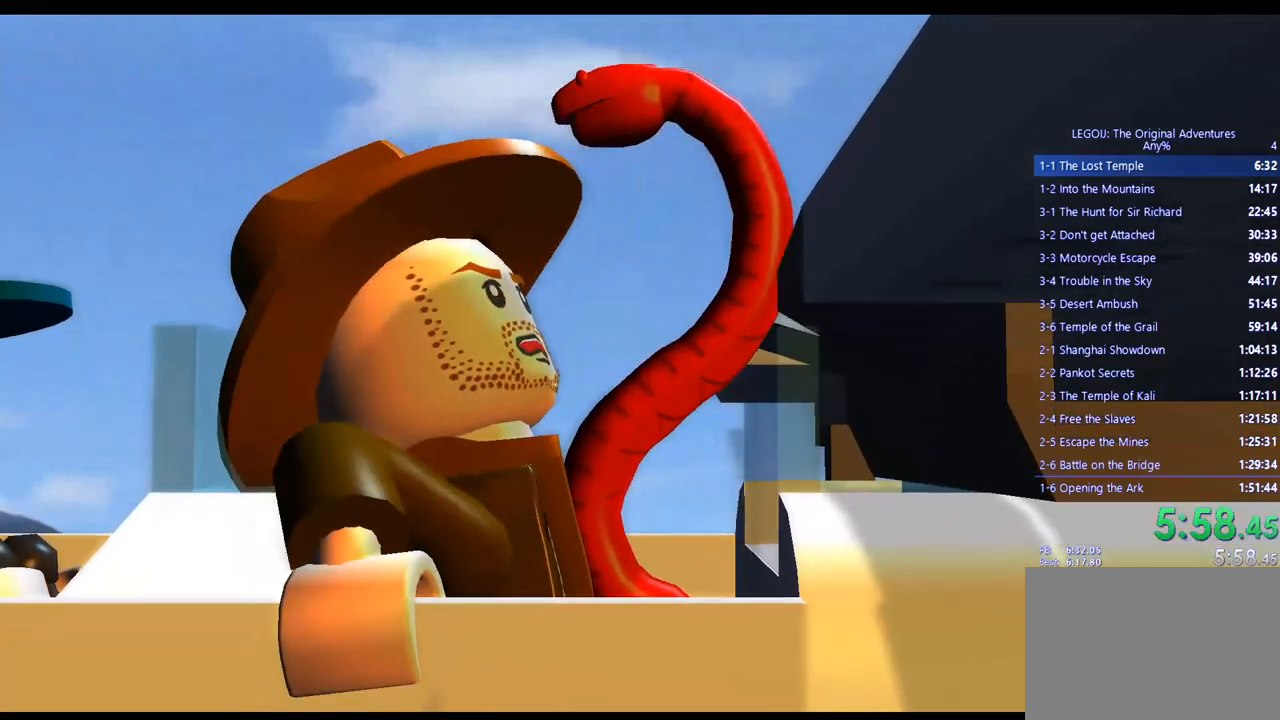
{"dt_ms": 500, "buttons": [], "left_stick": "center", "right_stick": "center", "events": [[267, "CROSS", "up"], [383, "CROSS", "down"], [500, "CROSS", "up"]]}
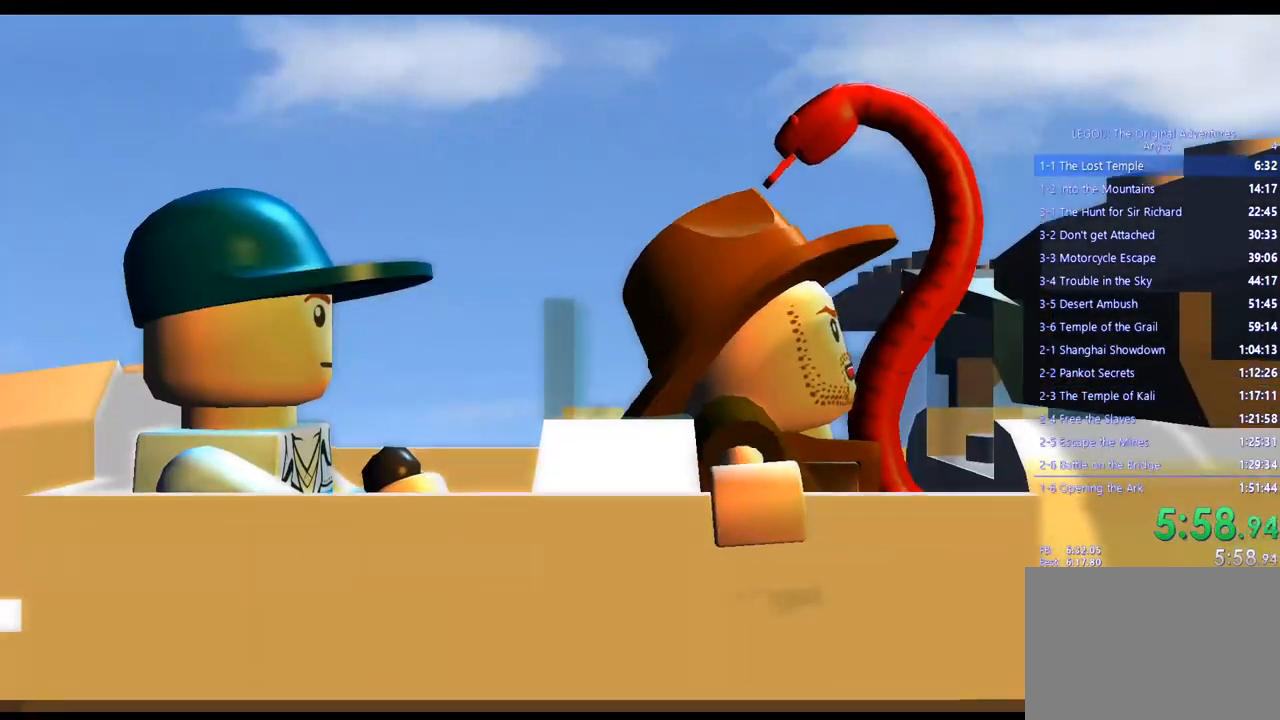
{"dt_ms": 500, "buttons": ["CROSS"], "left_stick": "center", "right_stick": "center", "events": [[167, "CROSS", "down"], [267, "CROSS", "up"], [417, "CROSS", "down"]]}
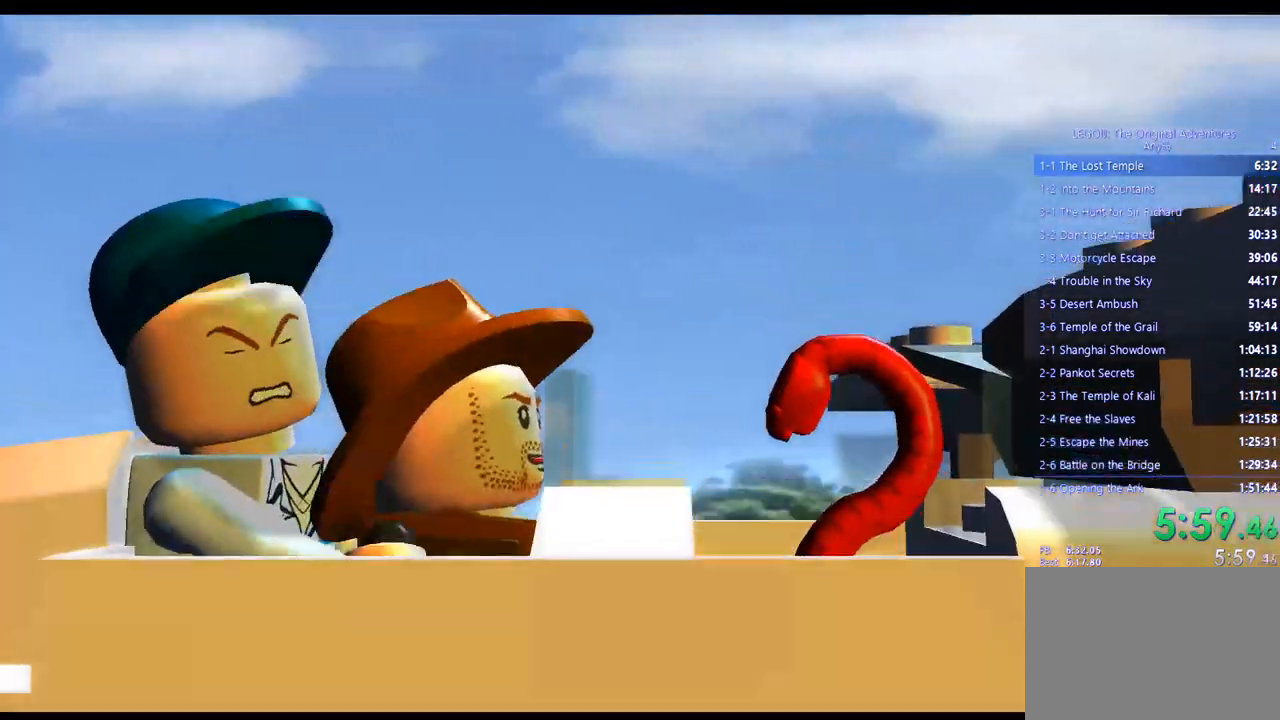
{"dt_ms": 500, "buttons": ["CROSS"], "left_stick": "center", "right_stick": "center", "events": [[33, "CROSS", "up"], [167, "CROSS", "down"], [283, "CROSS", "up"], [433, "CROSS", "down"]]}
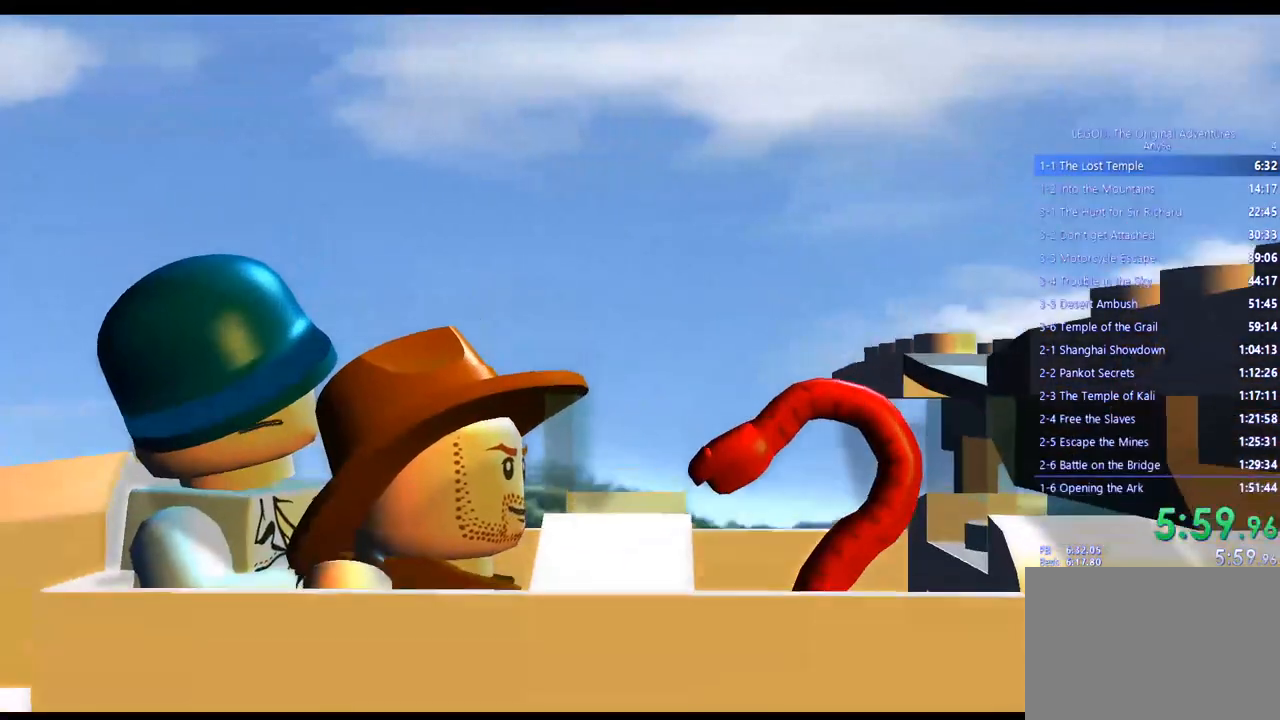
{"dt_ms": 500, "buttons": ["CROSS"], "left_stick": "center", "right_stick": "center", "events": [[67, "CROSS", "up"], [250, "CROSS", "down"], [300, "CROSS", "up"], [433, "CROSS", "down"]]}
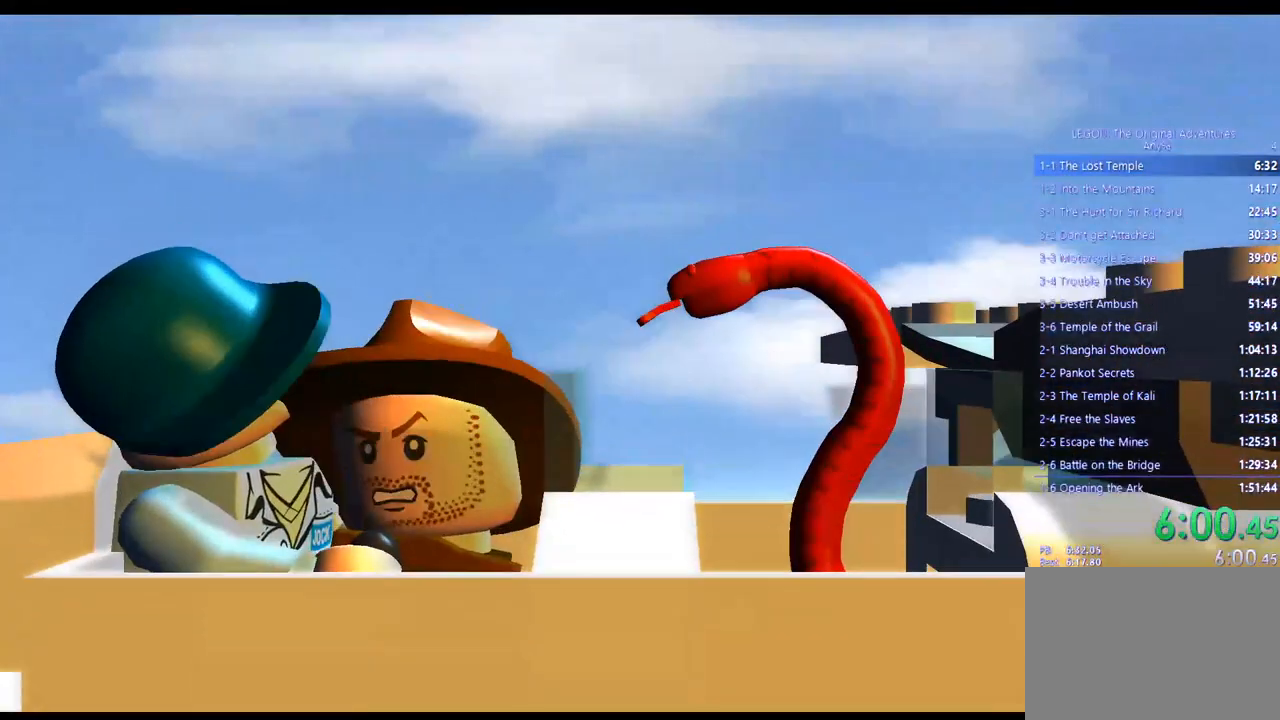
{"dt_ms": 500, "buttons": ["CROSS"], "left_stick": "center", "right_stick": "center", "events": [[67, "CROSS", "up"], [183, "CROSS", "down"], [300, "CROSS", "up"], [417, "CROSS", "down"]]}
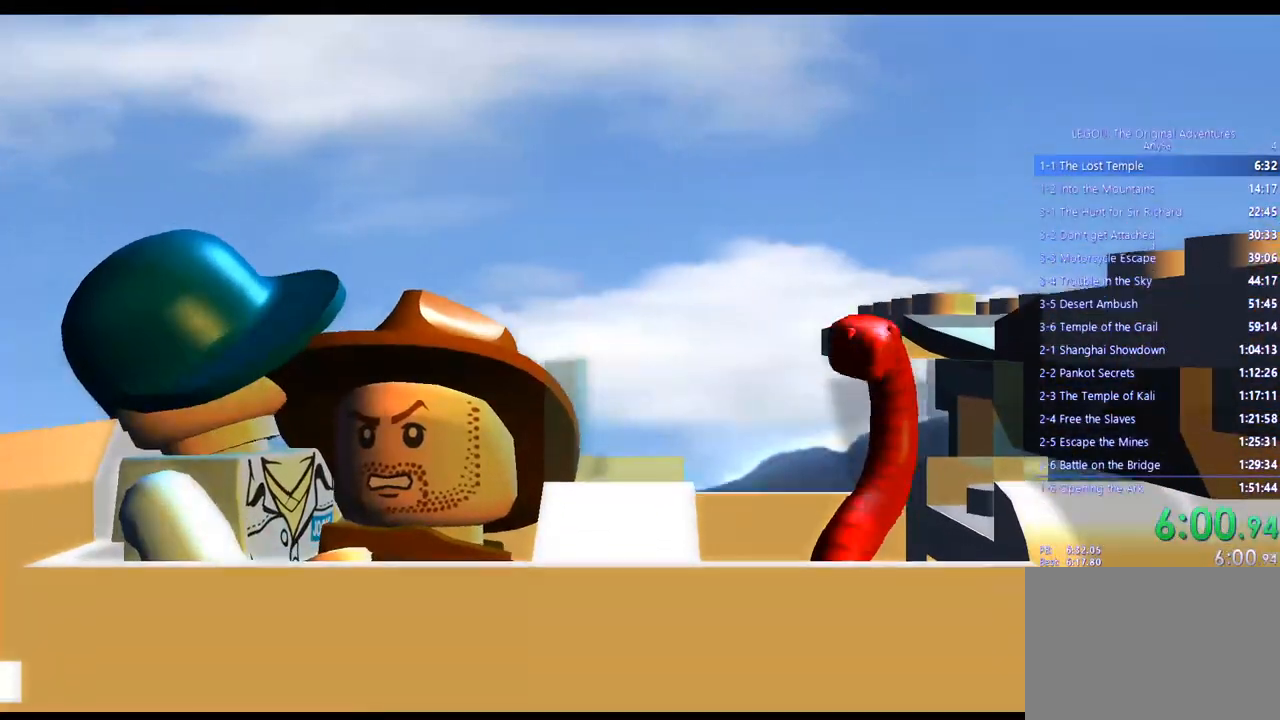
{"dt_ms": 500, "buttons": [], "left_stick": "center", "right_stick": "center", "events": [[50, "CROSS", "up"], [167, "CROSS", "down"], [267, "CROSS", "up"], [383, "CROSS", "down"], [483, "CROSS", "up"]]}
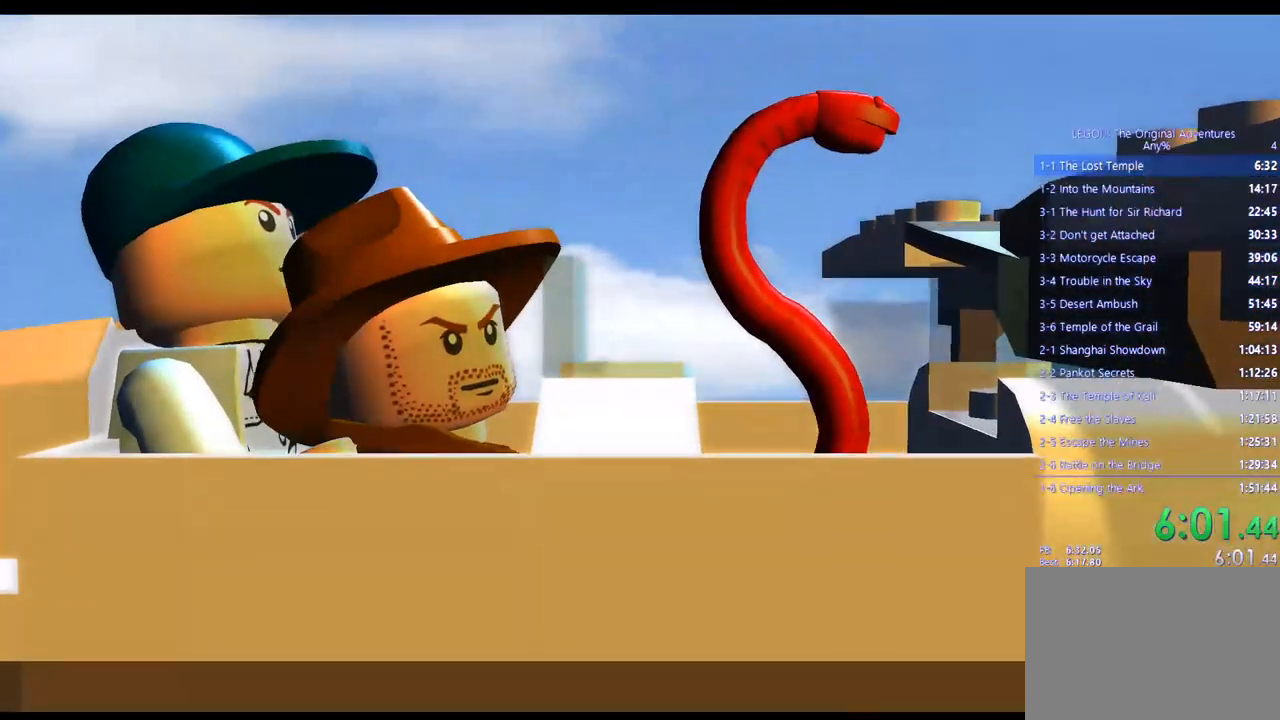
{"dt_ms": 500, "buttons": [], "left_stick": "center", "right_stick": "center", "events": [[100, "CROSS", "down"], [217, "CROSS", "up"], [350, "CROSS", "down"], [483, "CROSS", "up"]]}
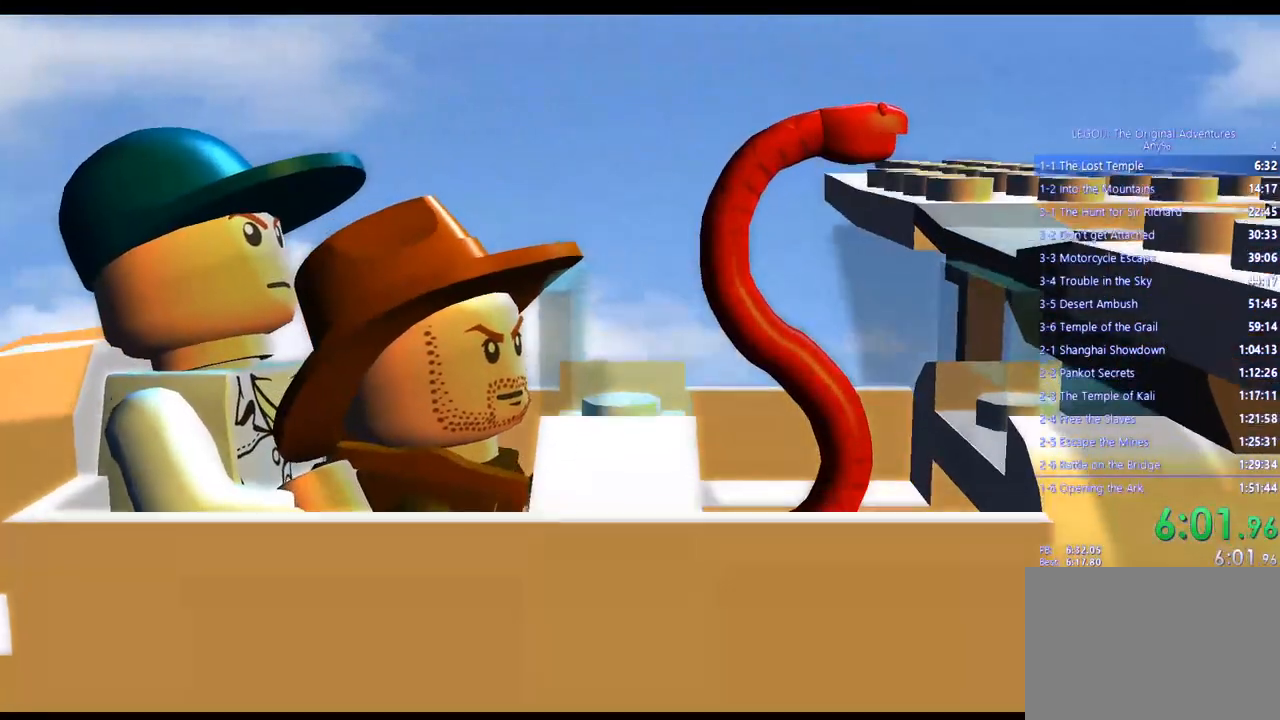
{"dt_ms": 500, "buttons": [], "left_stick": "center", "right_stick": "center", "events": [[100, "CROSS", "down"], [217, "CROSS", "up"], [367, "CROSS", "down"], [500, "CROSS", "up"]]}
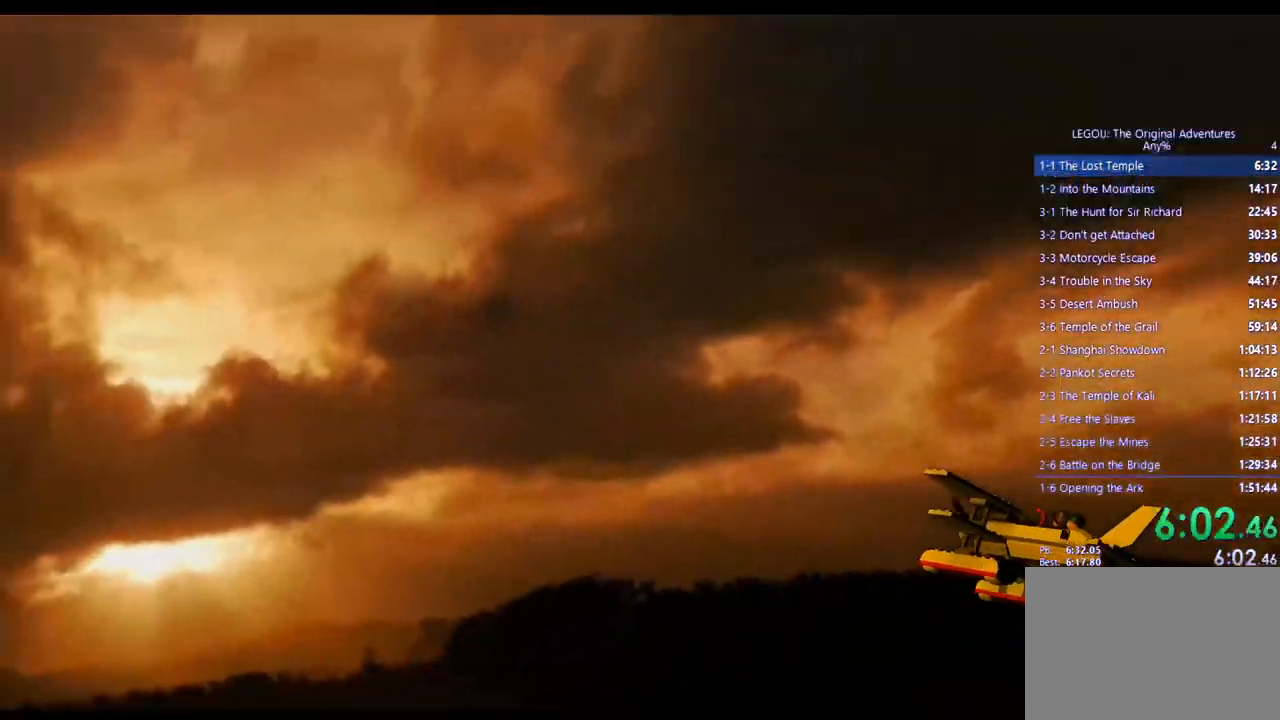
{"dt_ms": 500, "buttons": ["CROSS"], "left_stick": "center", "right_stick": "center", "events": [[133, "CROSS", "down"], [267, "CROSS", "up"], [400, "CROSS", "down"]]}
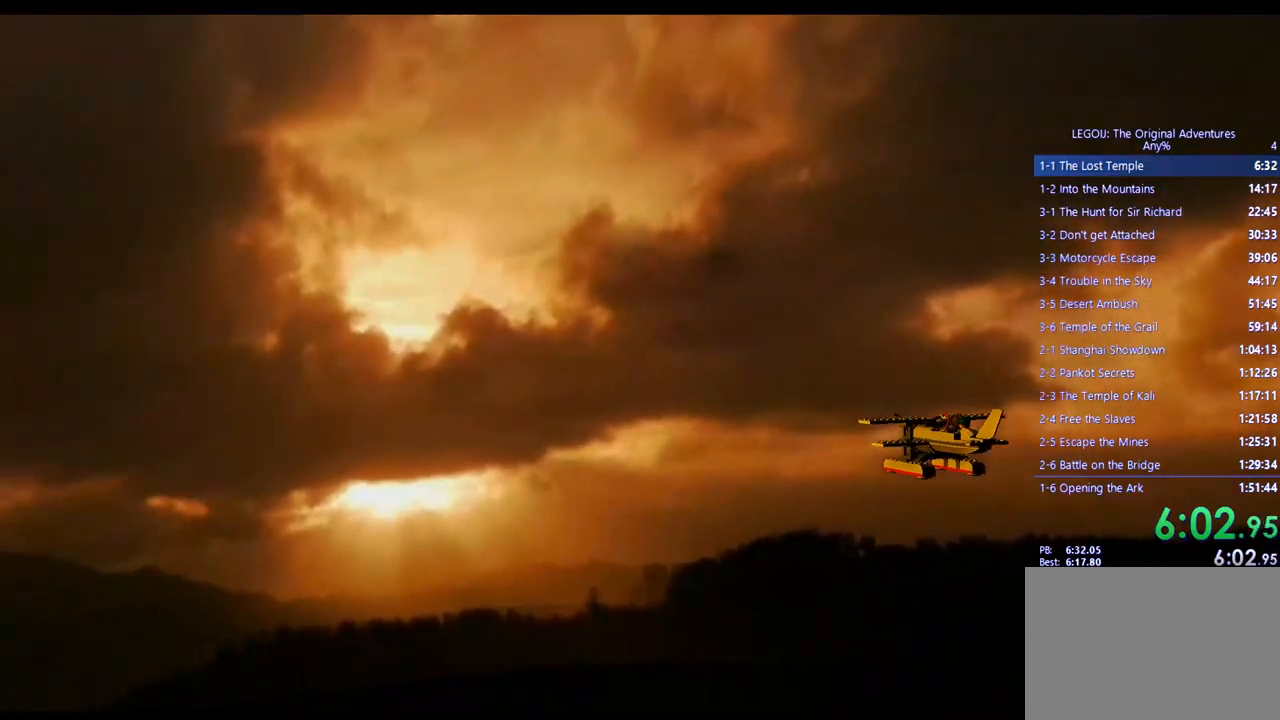
{"dt_ms": 500, "buttons": [], "left_stick": "center", "right_stick": "center", "events": [[17, "CROSS", "up"], [117, "CROSS", "down"], [250, "CROSS", "up"], [350, "CROSS", "down"], [467, "CROSS", "up"]]}
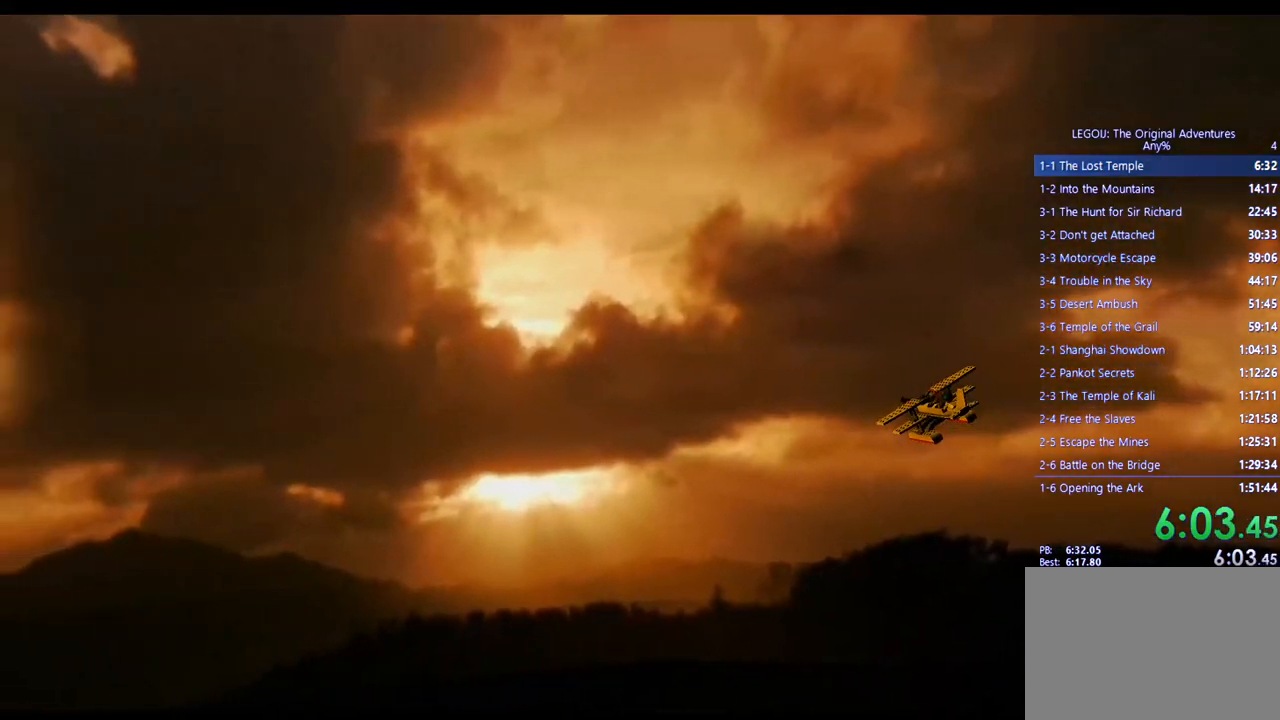
{"dt_ms": 500, "buttons": [], "left_stick": "center", "right_stick": "center", "events": [[83, "CROSS", "down"], [167, "CROSS", "up"], [283, "CROSS", "down"], [383, "CROSS", "up"]]}
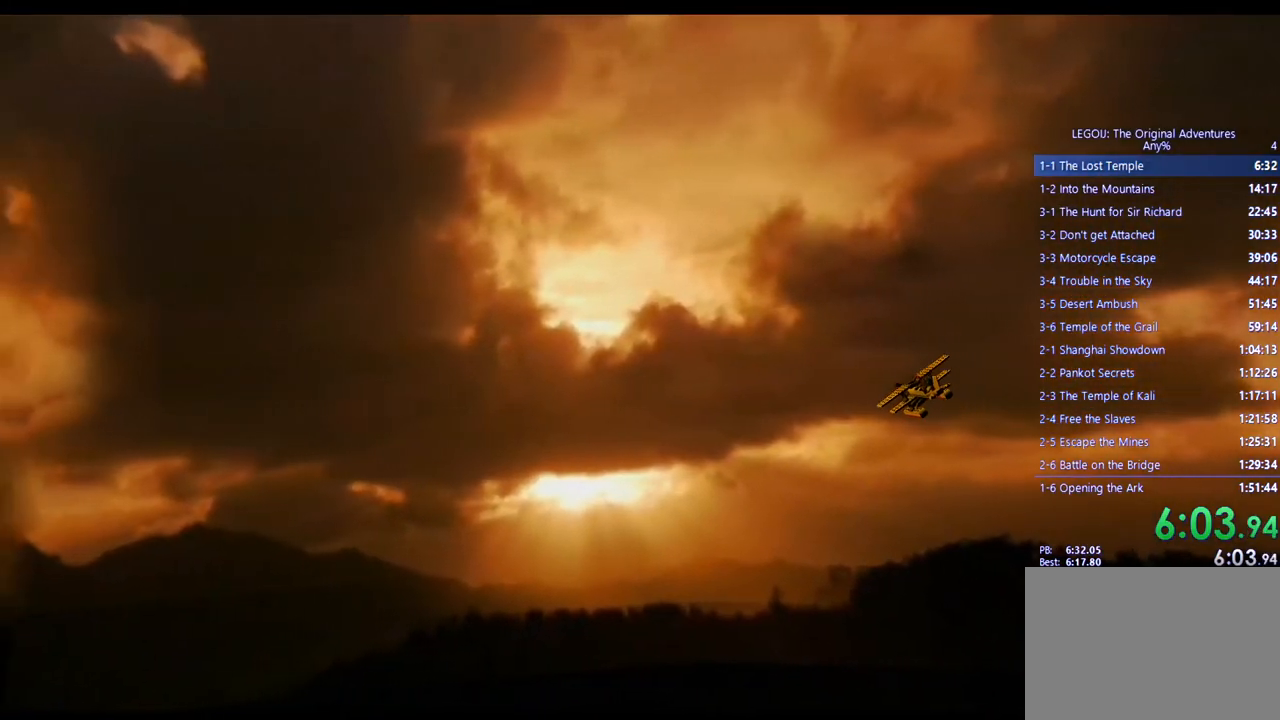
{"dt_ms": 500, "buttons": ["CROSS"], "left_stick": "center", "right_stick": "center", "events": [[83, "CROSS", "down"], [183, "CROSS", "up"], [300, "CROSS", "down"], [367, "CROSS", "up"], [483, "CROSS", "down"]]}
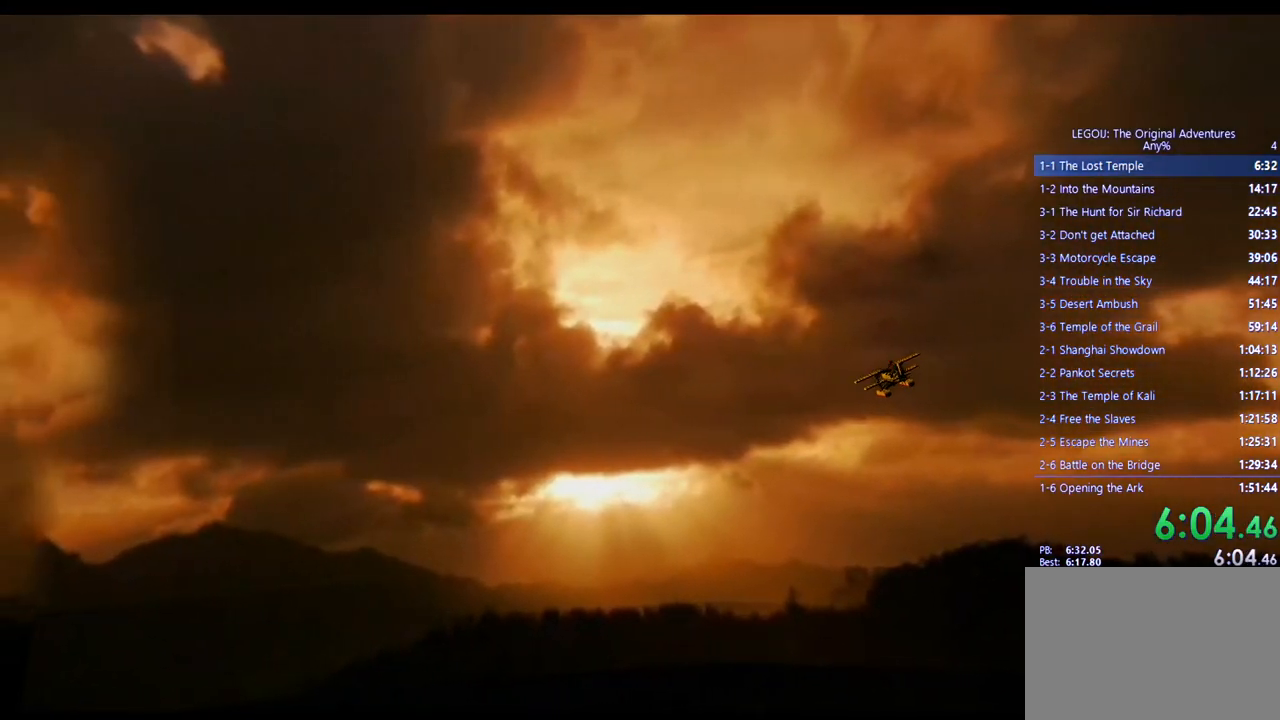
{"dt_ms": 500, "buttons": ["CROSS"], "left_stick": "center", "right_stick": "center", "events": [[50, "CROSS", "up"], [150, "CROSS", "down"], [233, "CROSS", "up"], [300, "CROSS", "down"], [400, "CROSS", "up"], [483, "CROSS", "down"]]}
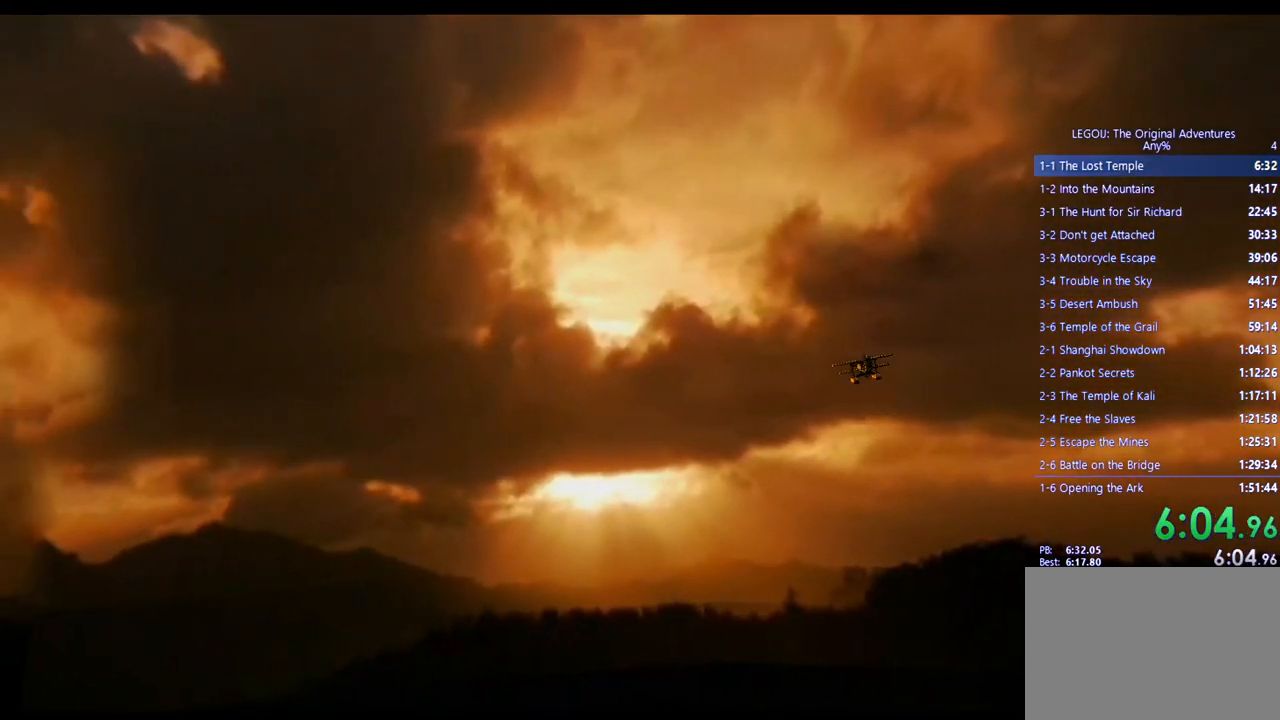
{"dt_ms": 500, "buttons": ["CROSS"], "left_stick": "center", "right_stick": "center", "events": [[83, "CROSS", "up"], [167, "CROSS", "down"], [250, "CROSS", "up"], [333, "CROSS", "down"], [417, "CROSS", "up"], [500, "CROSS", "down"]]}
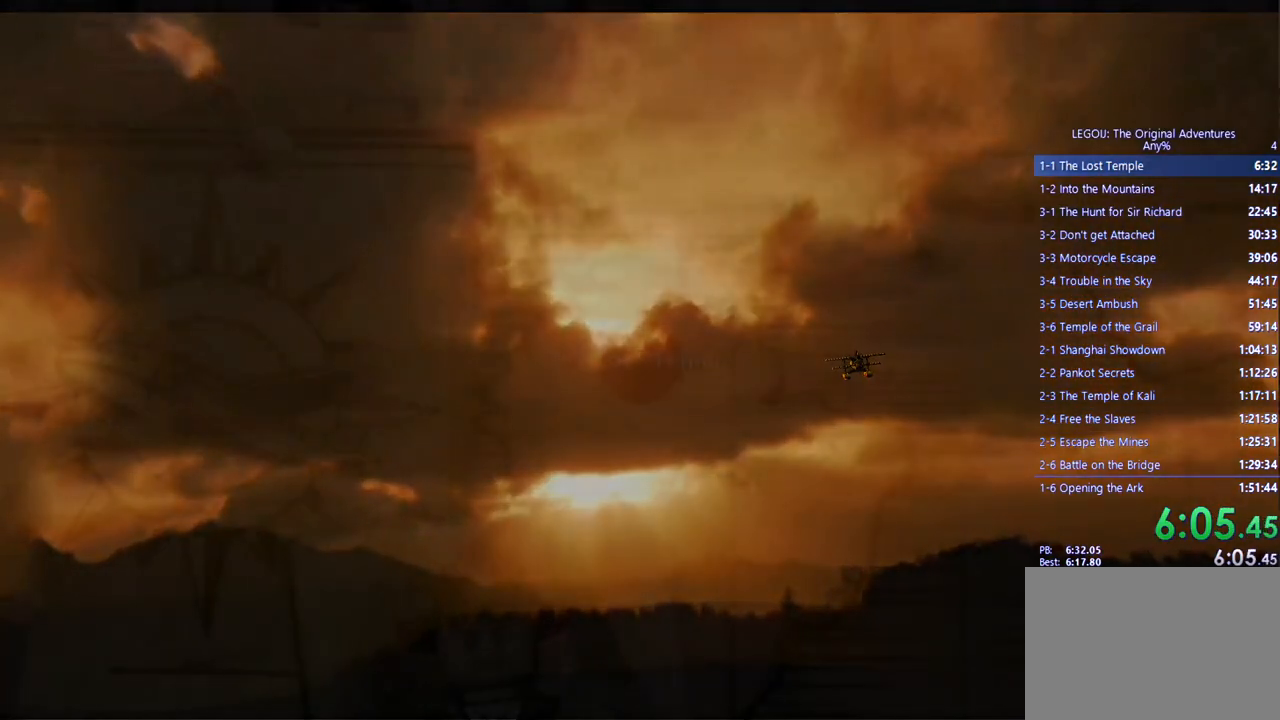
{"dt_ms": 500, "buttons": ["CROSS"], "left_stick": "center", "right_stick": "center", "events": [[83, "CROSS", "up"], [150, "CROSS", "down"], [250, "CROSS", "up"], [333, "CROSS", "down"], [417, "CROSS", "up"], [500, "CROSS", "down"]]}